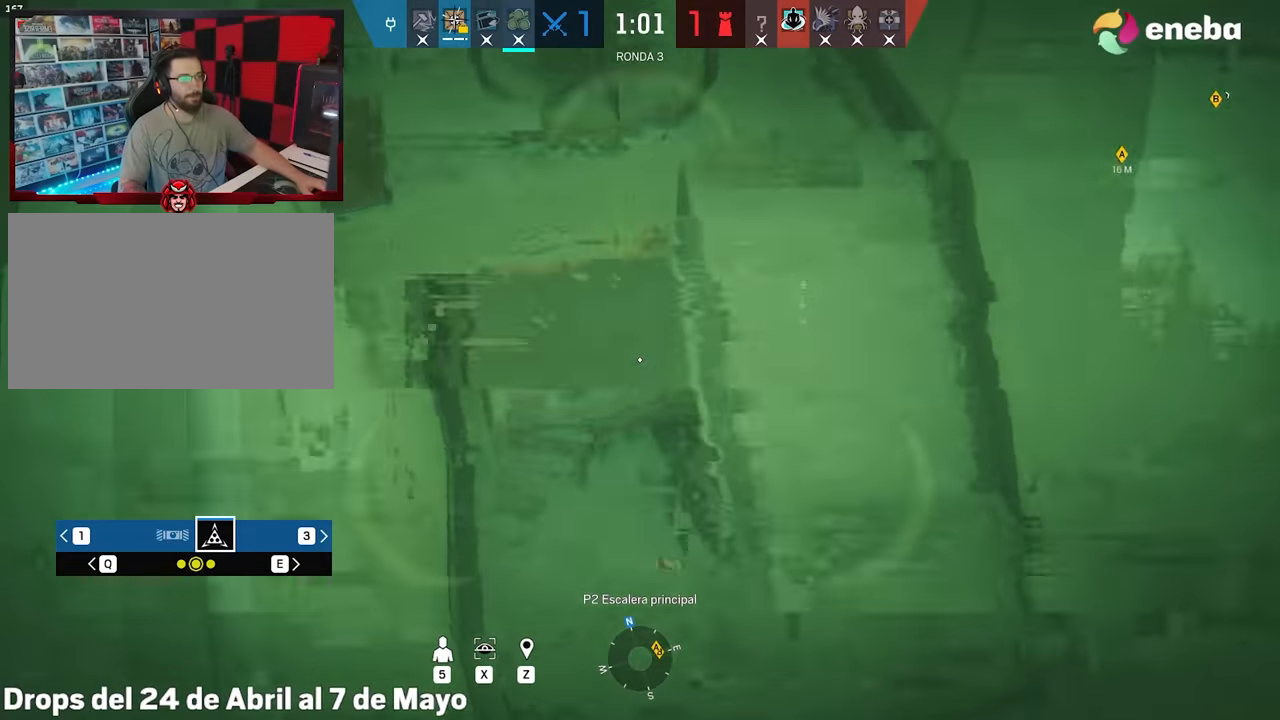
Gameplay with keyboard and mouse; each line is a JSON object with the keys and mouse buttons held at the frame after it. "events" lists presses ("down") and releases ("up") of "1", "2", "3", "4", "5", "a", "alt", "c", "caps_lock", "ctrl", "d", "e", "f", "g", "q", "r", "s", "shift", "space", "t", "tab", "v", "w", "x", "z", "mouse_left", "mouse_wheel" and "mouse_right" between this image and that frame as [ms after this image, input, new state], when the widget could be followed in between. "mouse_left", "mouse_wheel", "mouse_right" = the "left", "wheel", "right" buttons of the "mouse" list. No other keys are recorded. "wheel" means that the mouse wheel is clicked or scrolled. Not read: mouse_move.
{"keys": [], "mouse": [], "events": []}
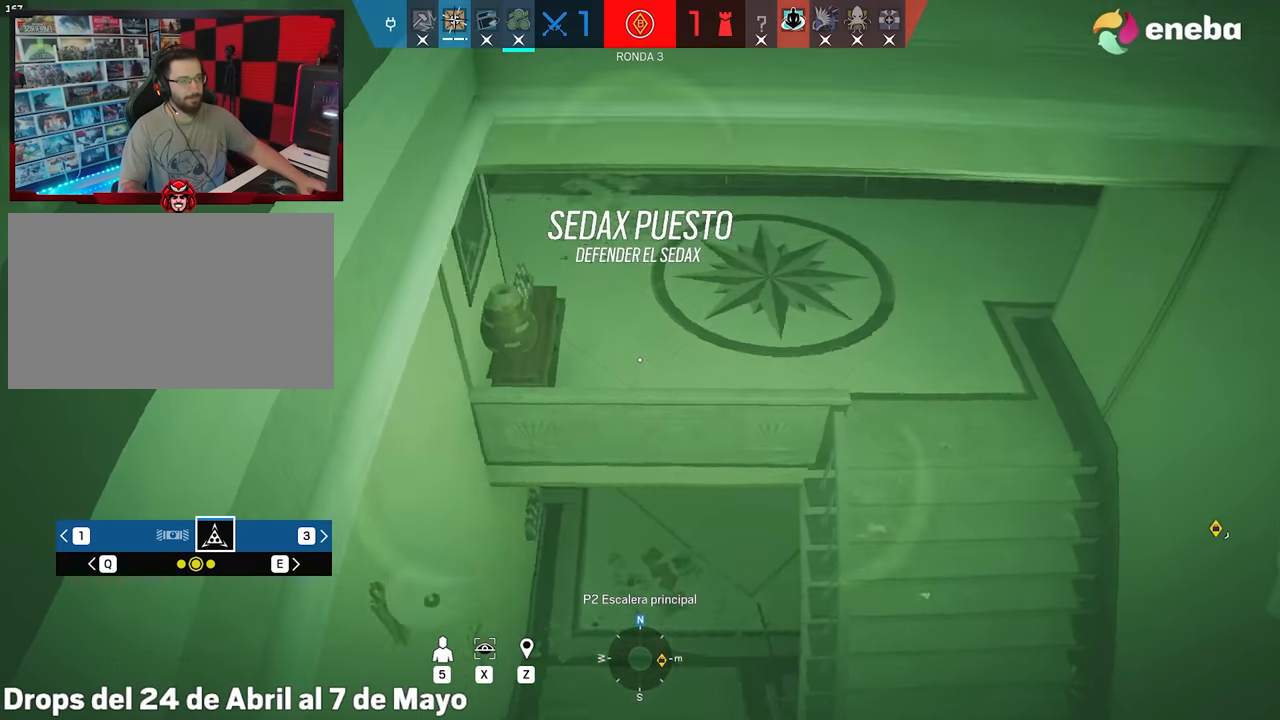
{"keys": [], "mouse": [], "events": [[383, "q", "down"], [483, "q", "up"]]}
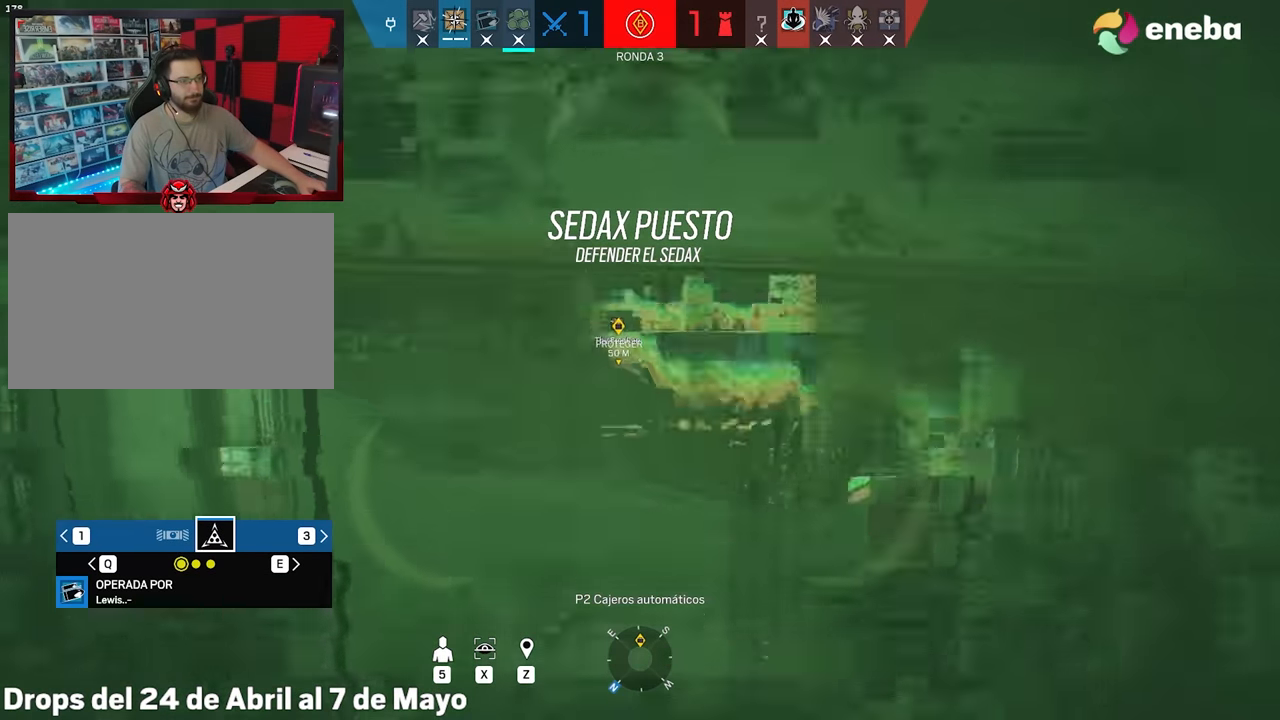
{"keys": [], "mouse": [], "events": []}
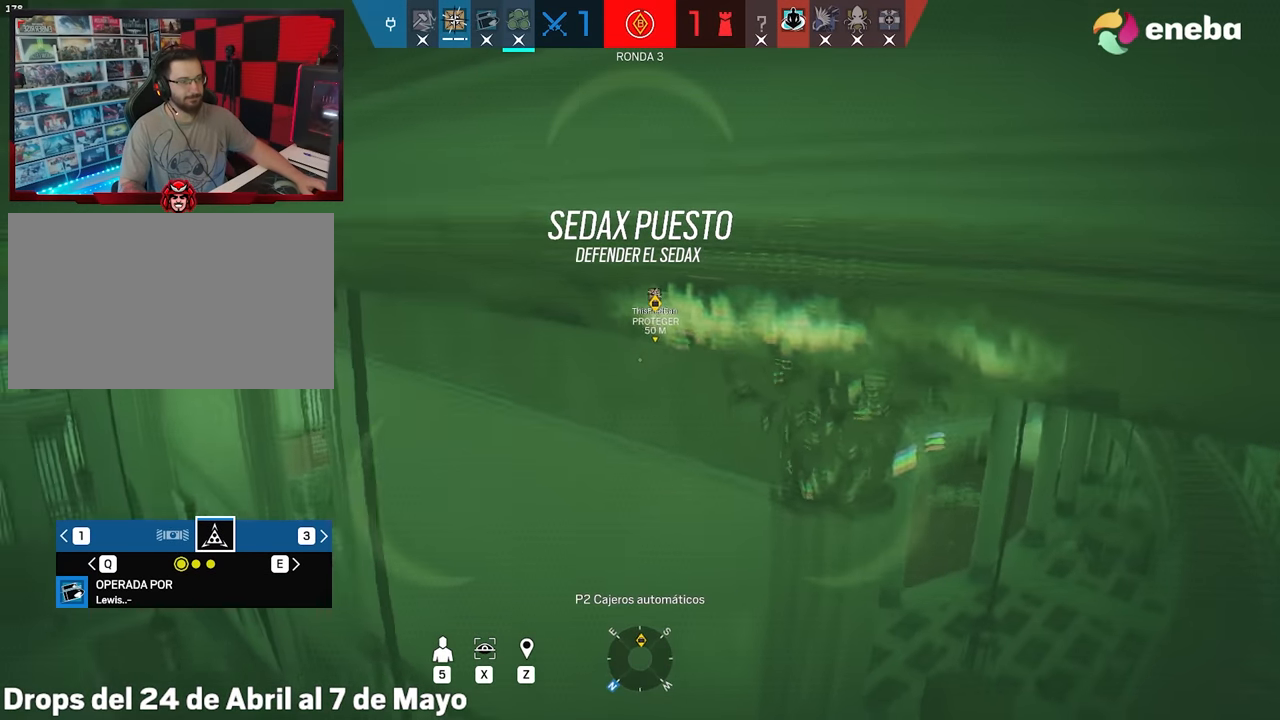
{"keys": [], "mouse": [], "events": []}
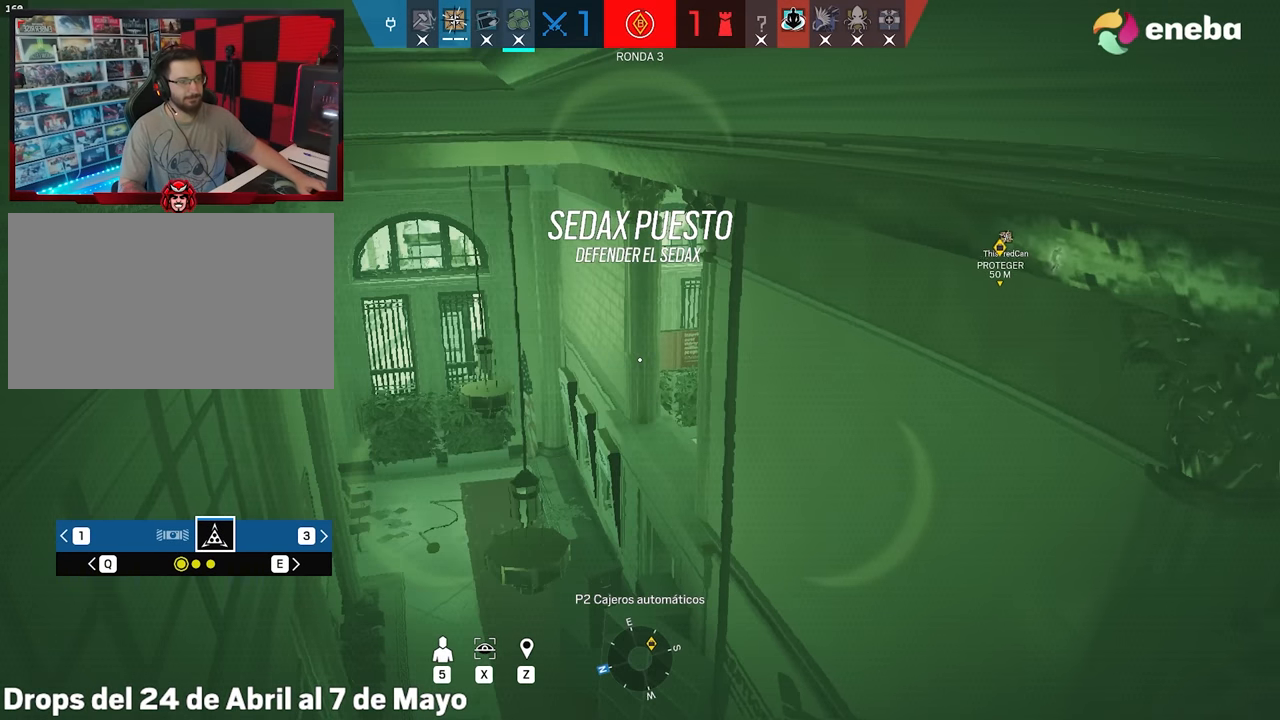
{"keys": [], "mouse": [], "events": []}
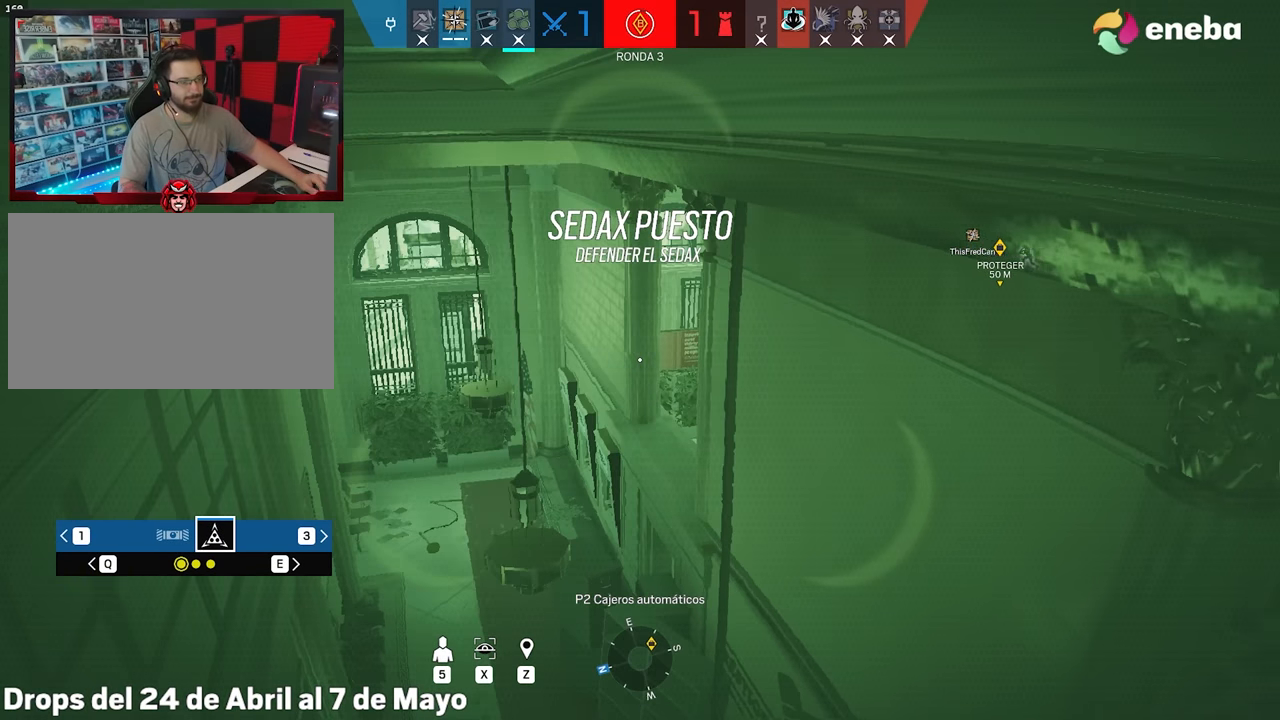
{"keys": [], "mouse": [], "events": []}
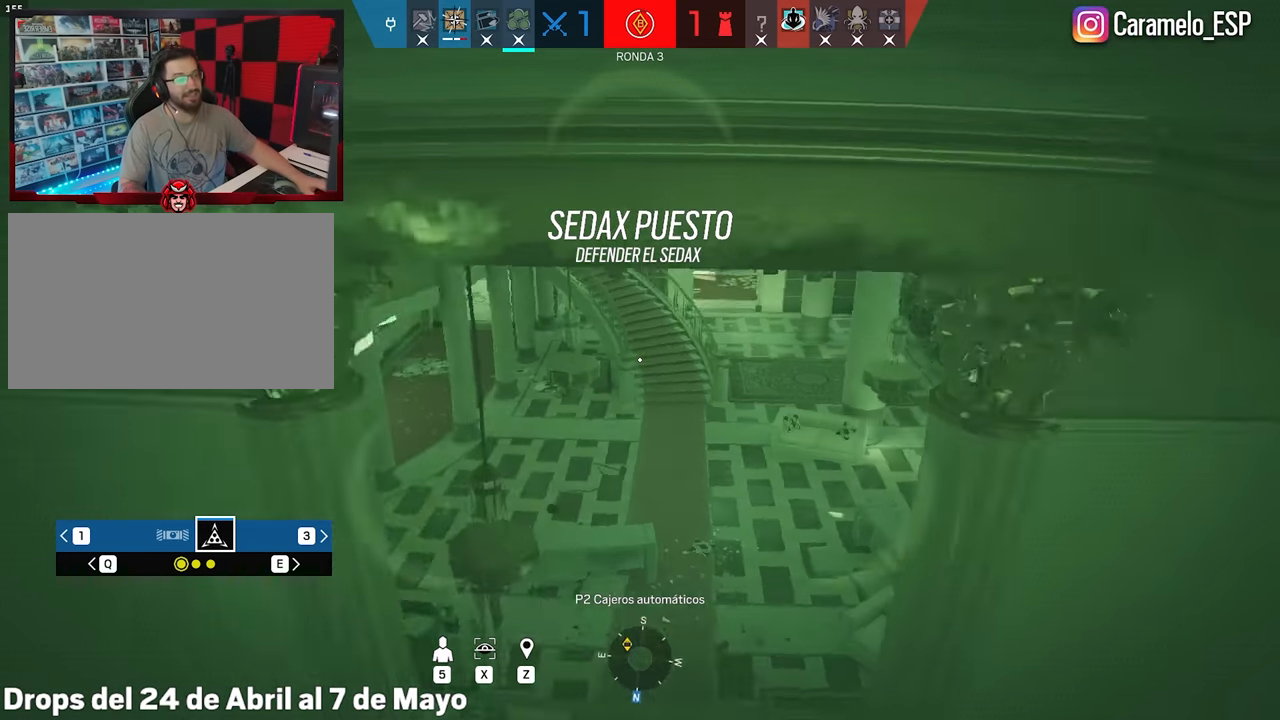
{"keys": [], "mouse": [], "events": []}
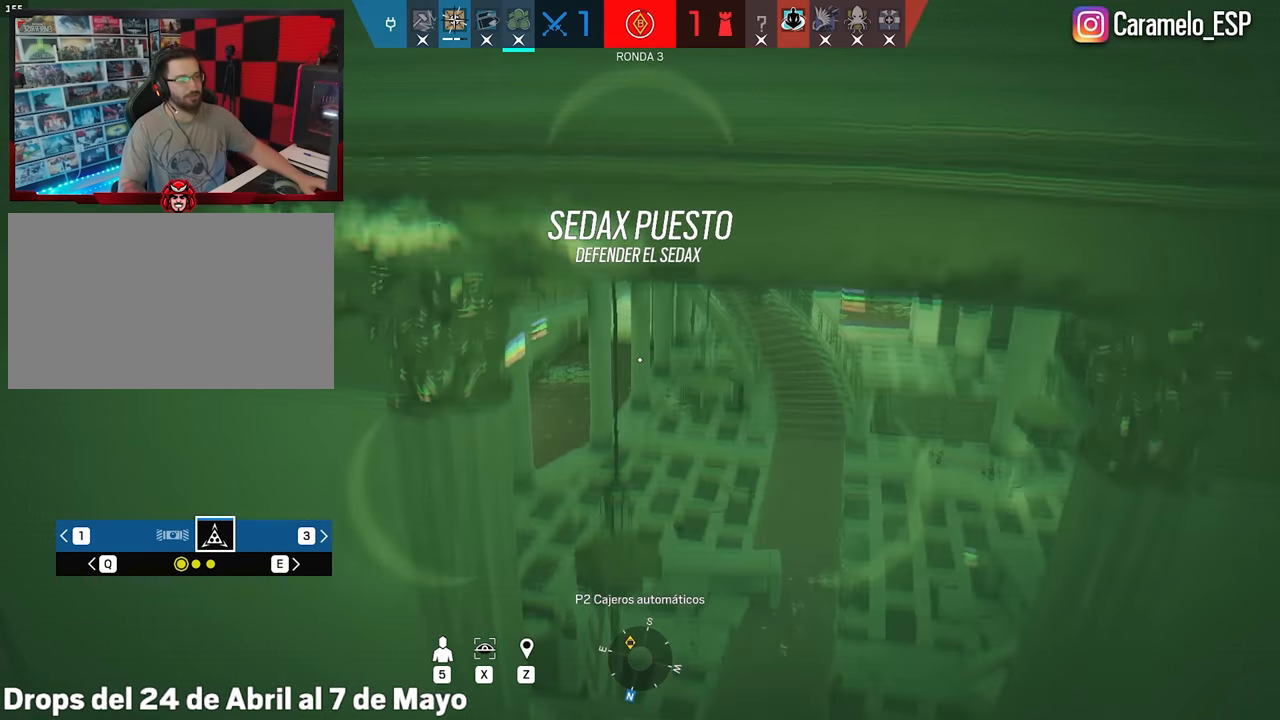
{"keys": [], "mouse": [], "events": [[333, "q", "down"], [383, "q", "up"]]}
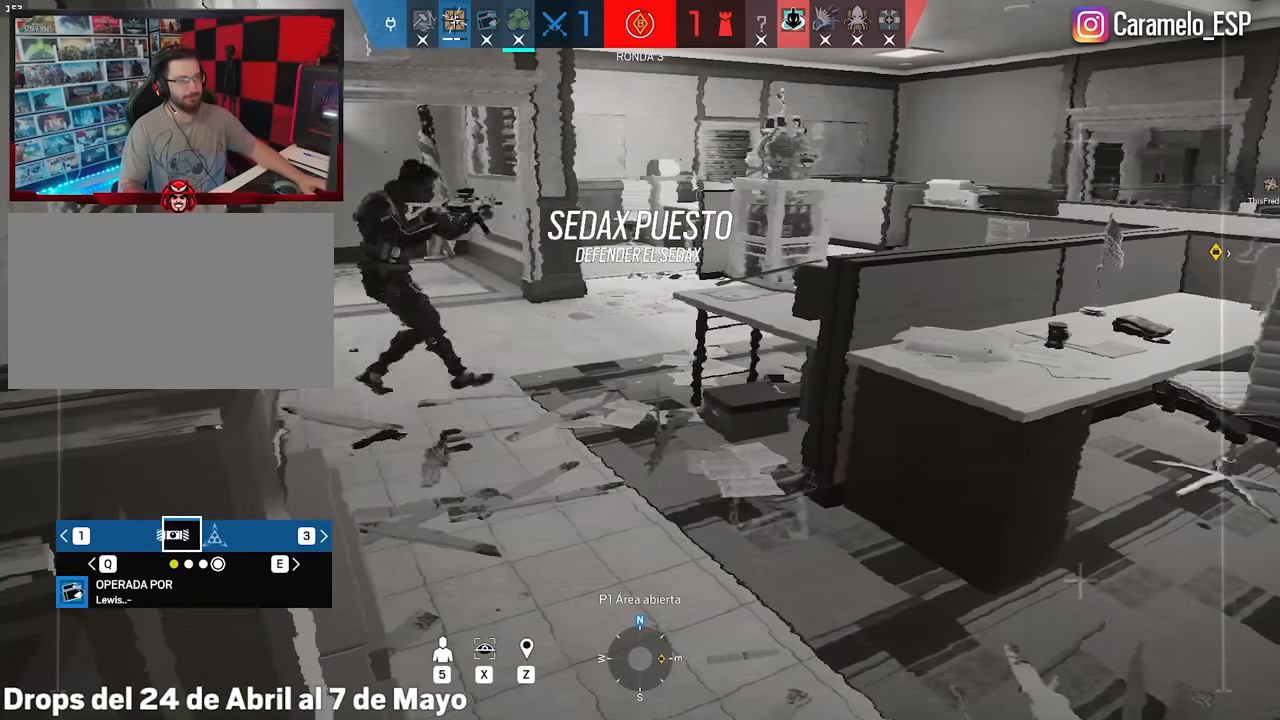
{"keys": [], "mouse": [], "events": []}
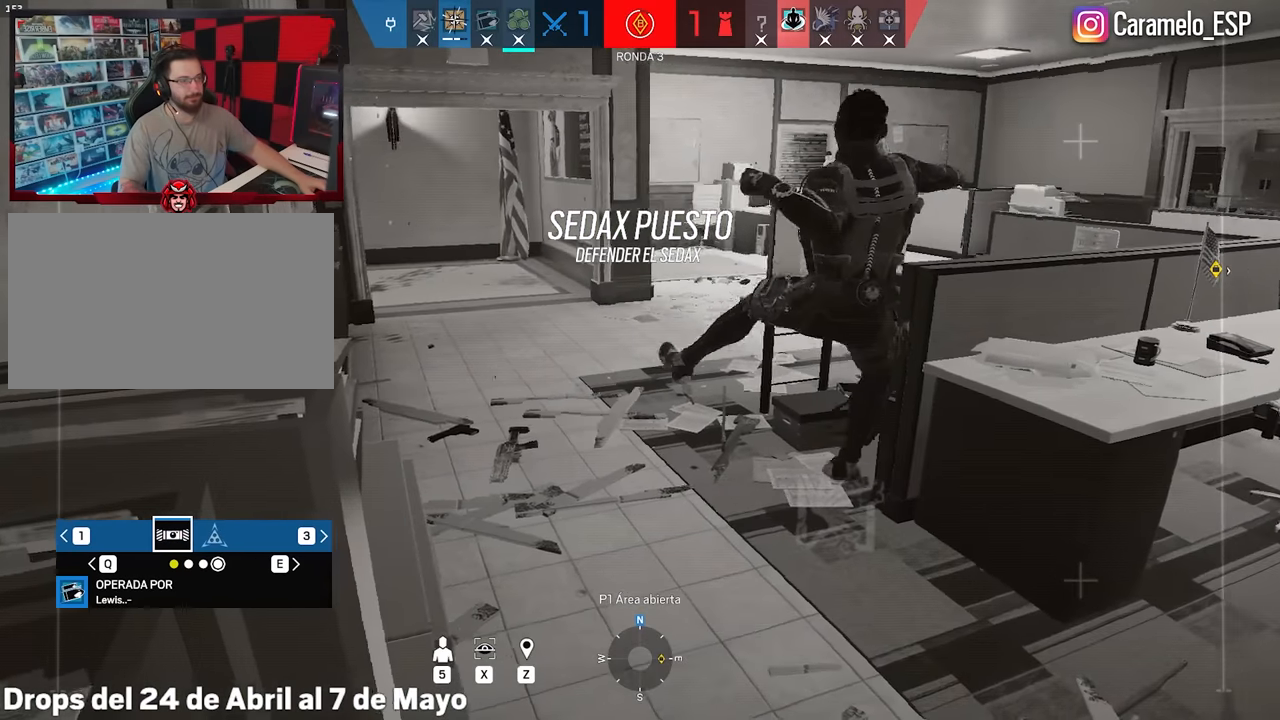
{"keys": [], "mouse": [], "events": []}
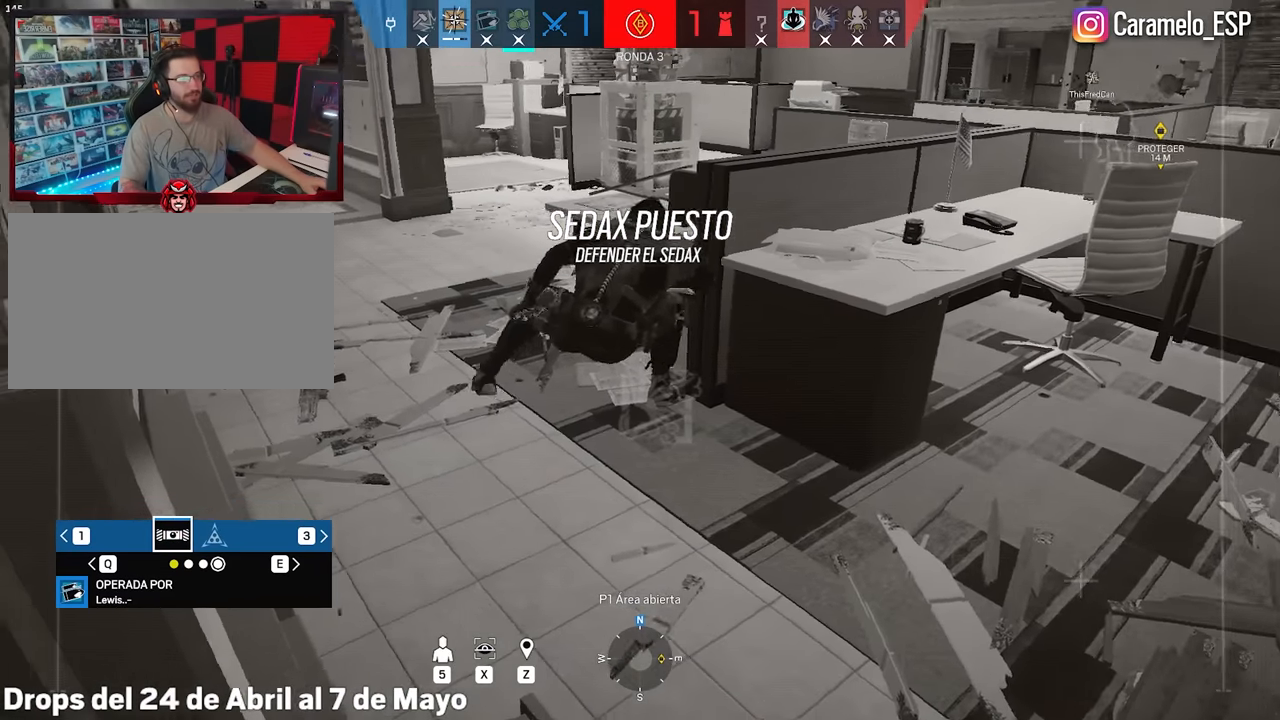
{"keys": [], "mouse": [], "events": [[250, "z", "down"], [383, "z", "up"]]}
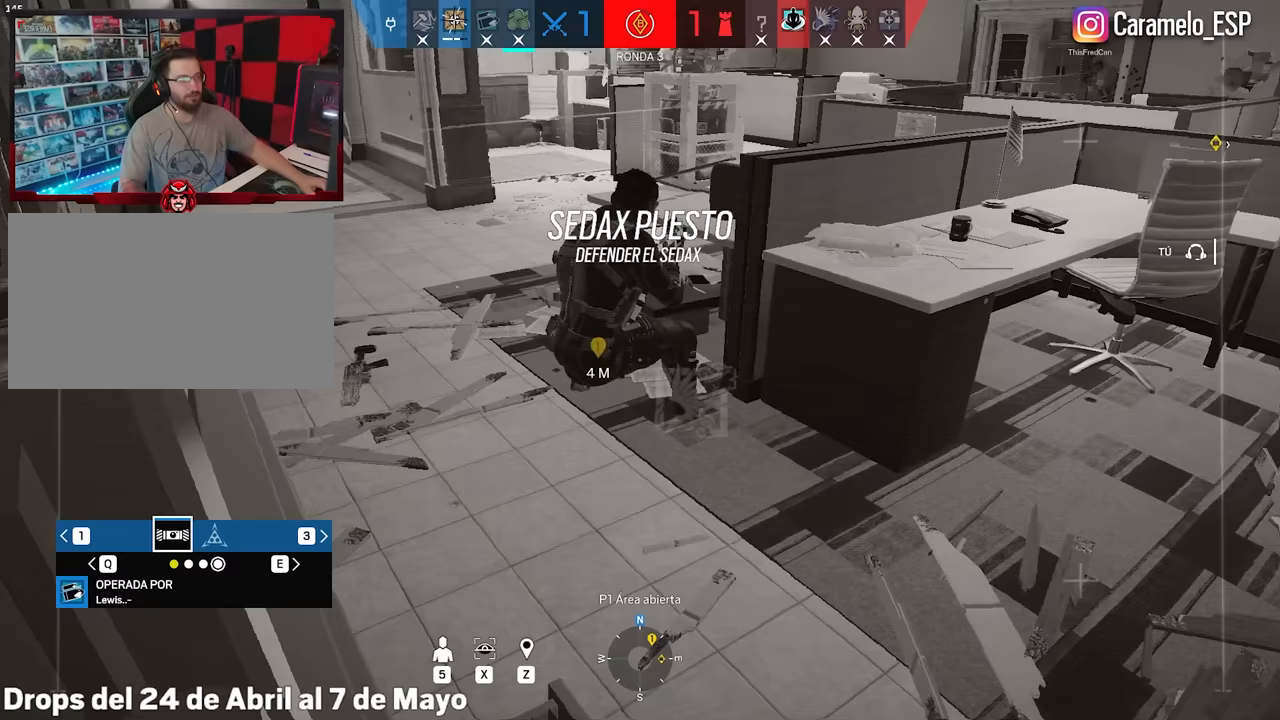
{"keys": [], "mouse": [], "events": []}
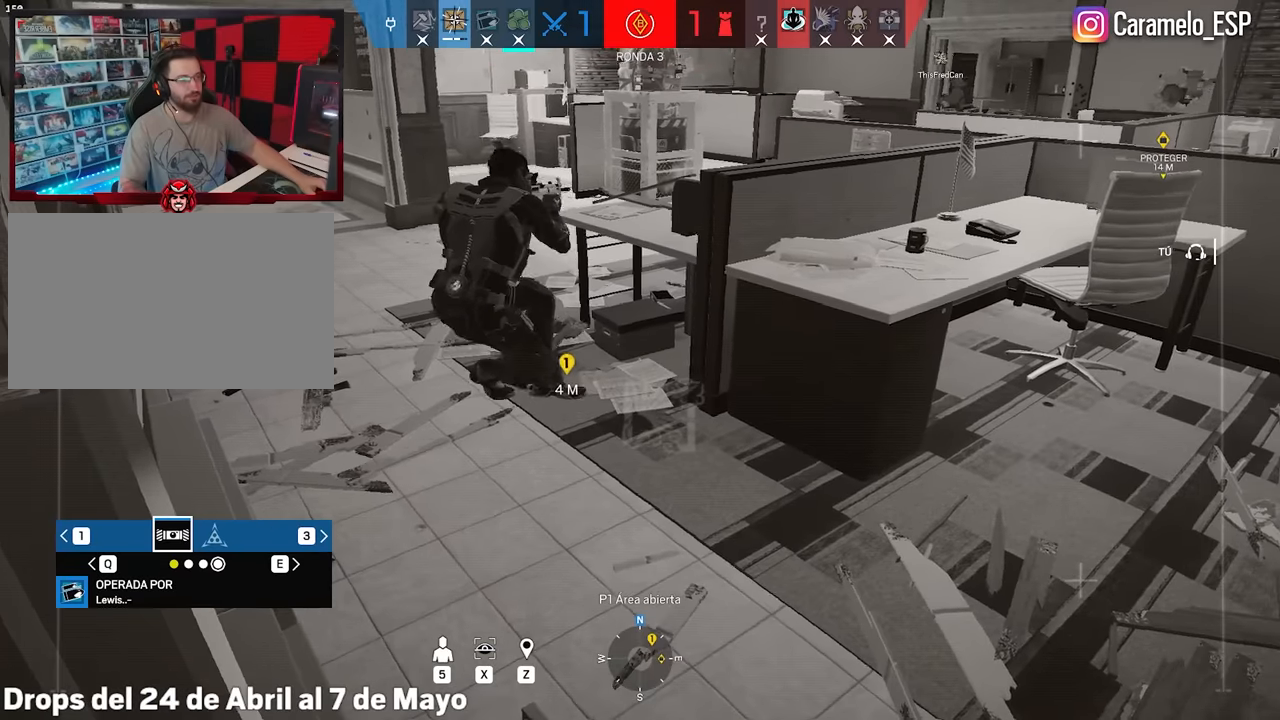
{"keys": ["x", "z"], "mouse": [], "events": [[317, "z", "down"], [367, "x", "down"]]}
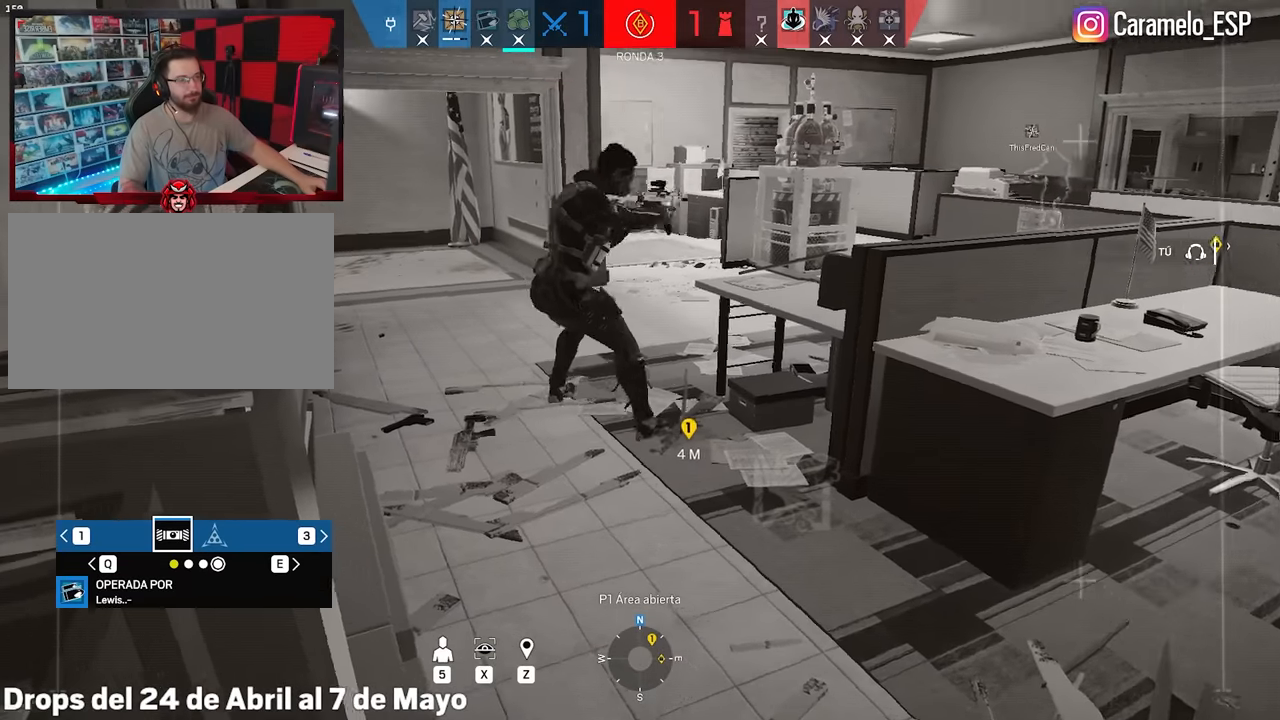
{"keys": ["z"], "mouse": [], "events": [[250, "x", "up"], [250, "z", "up"], [433, "z", "down"]]}
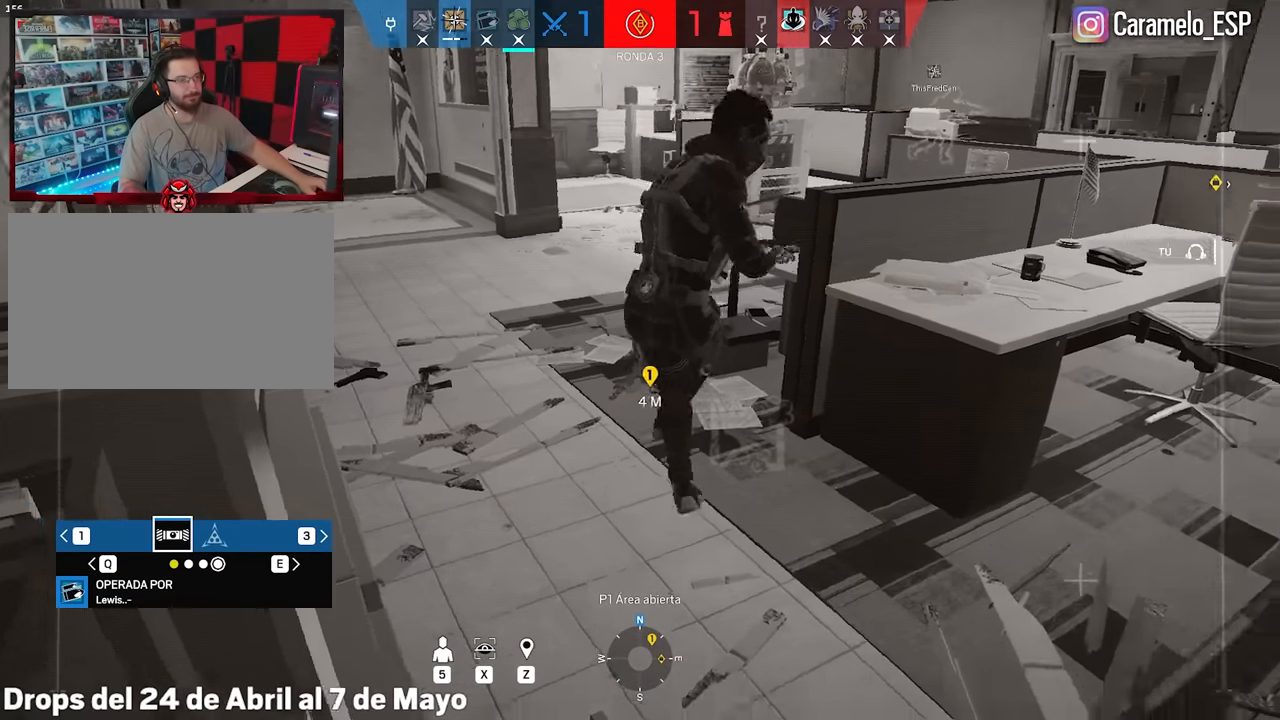
{"keys": [], "mouse": [], "events": [[67, "z", "up"]]}
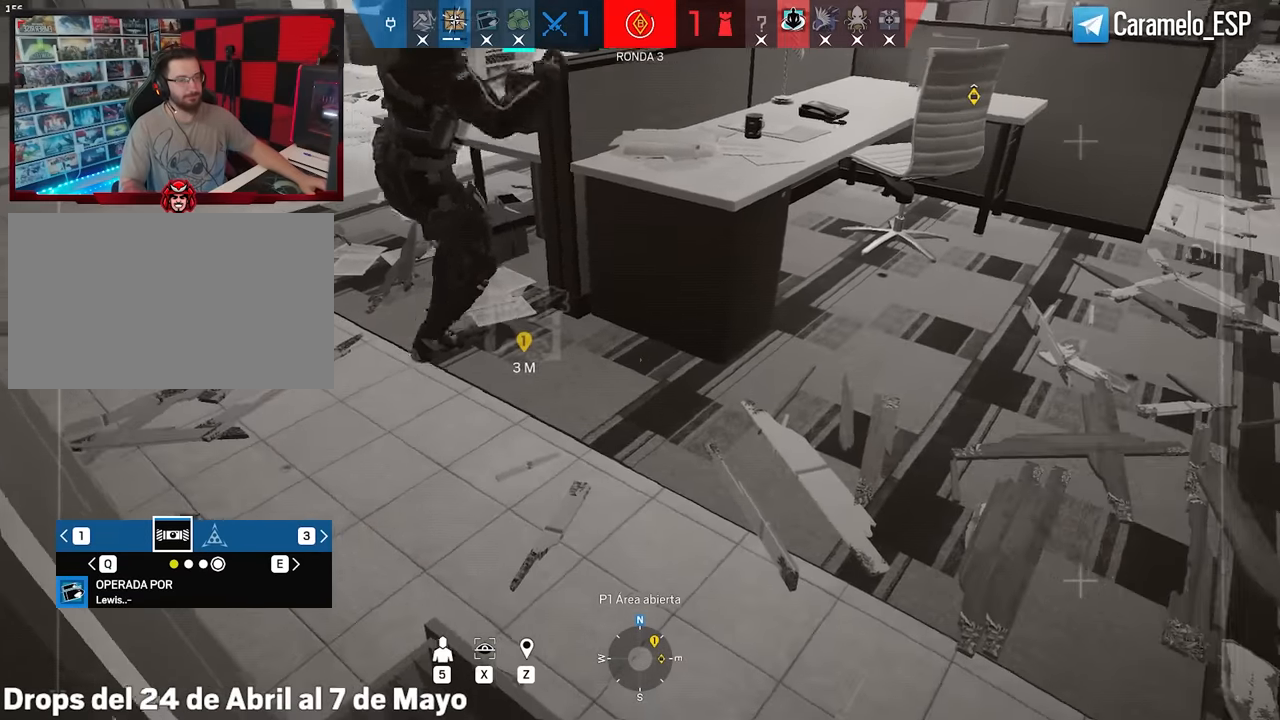
{"keys": [], "mouse": [], "events": []}
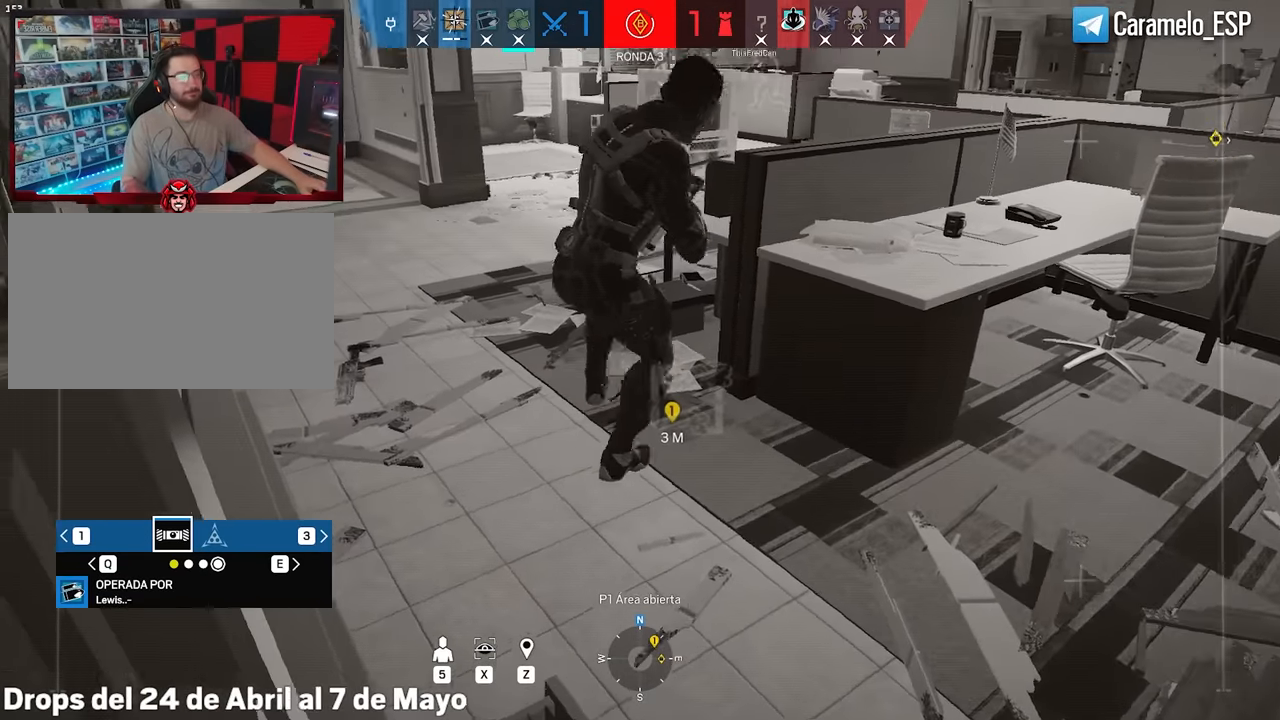
{"keys": [], "mouse": [], "events": []}
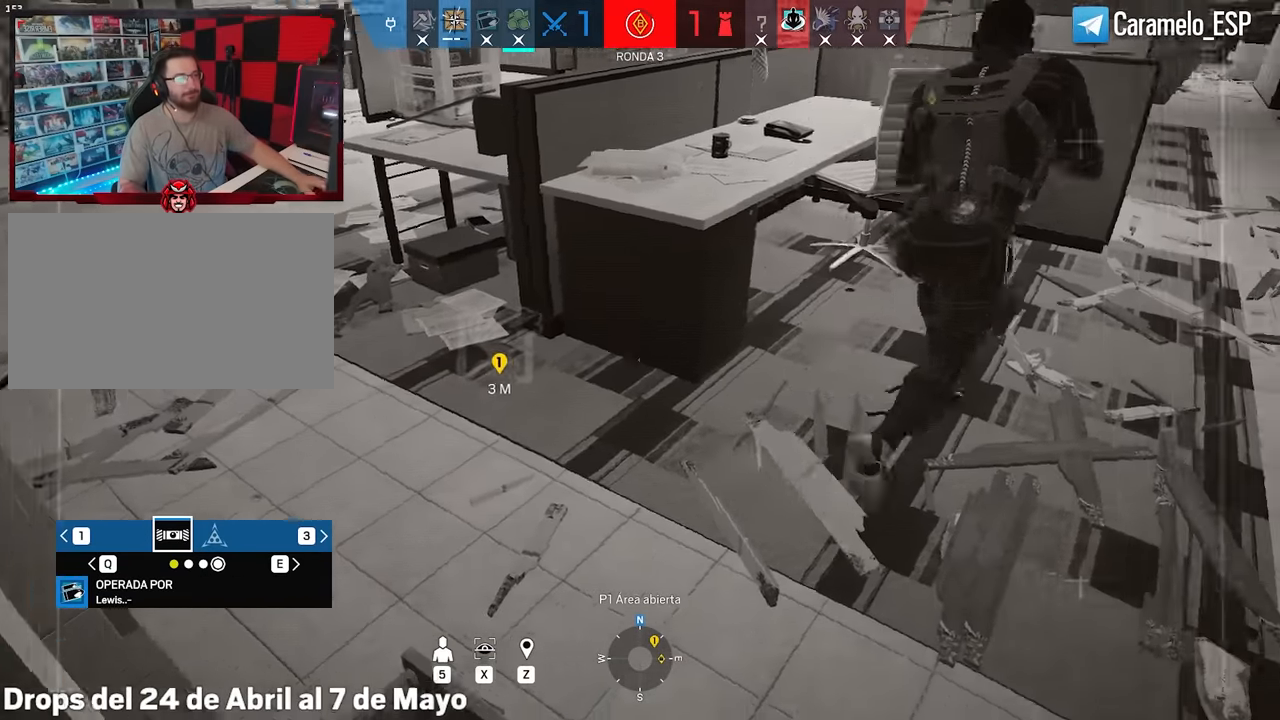
{"keys": [], "mouse": [], "events": []}
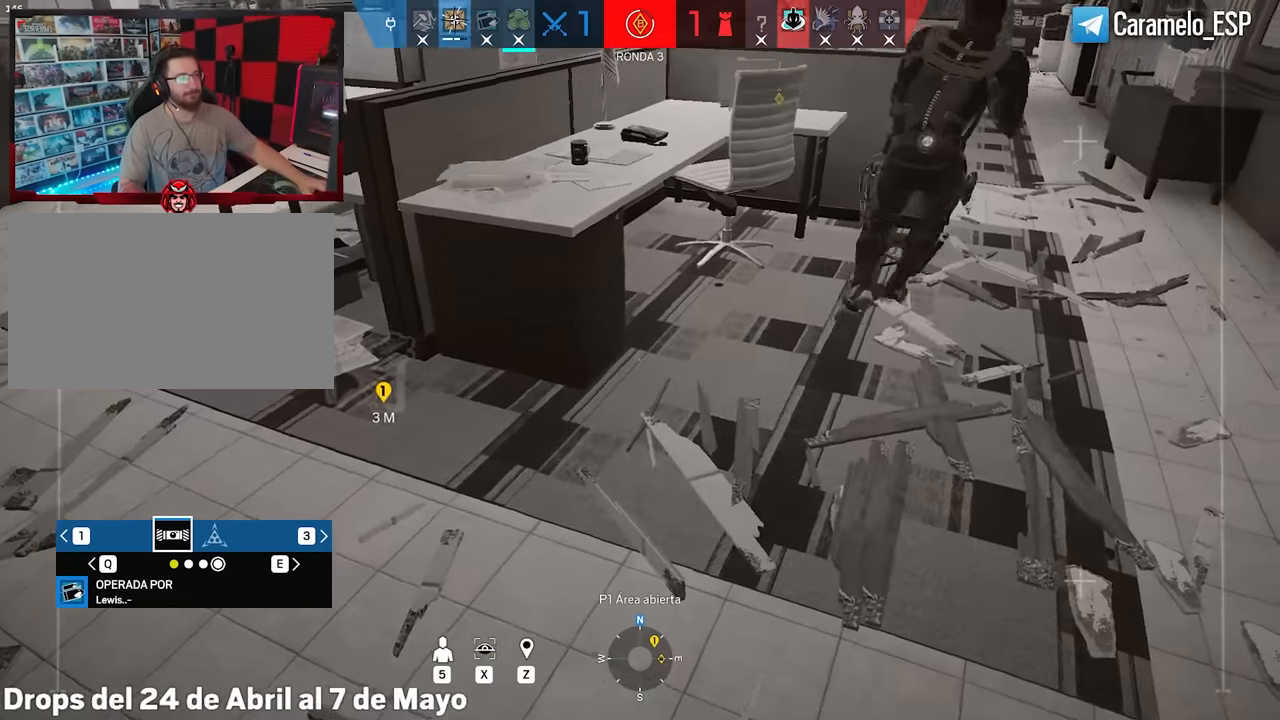
{"keys": [], "mouse": [], "events": []}
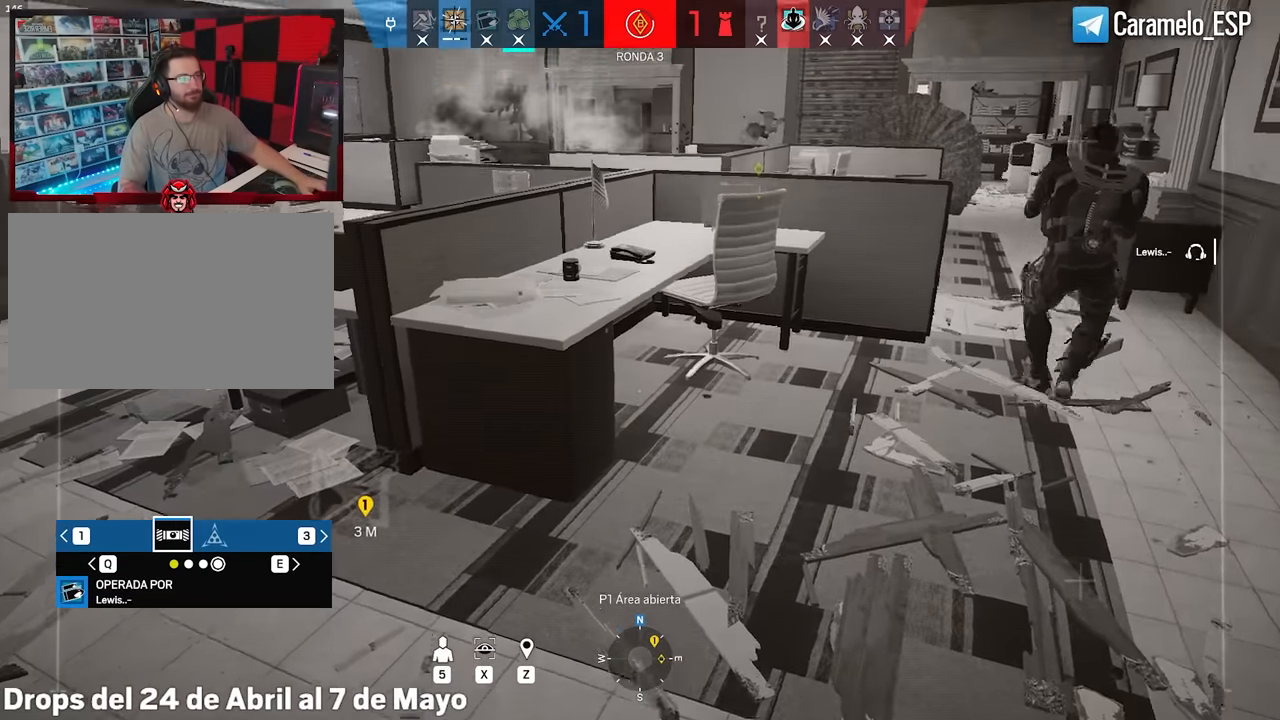
{"keys": [], "mouse": [], "events": []}
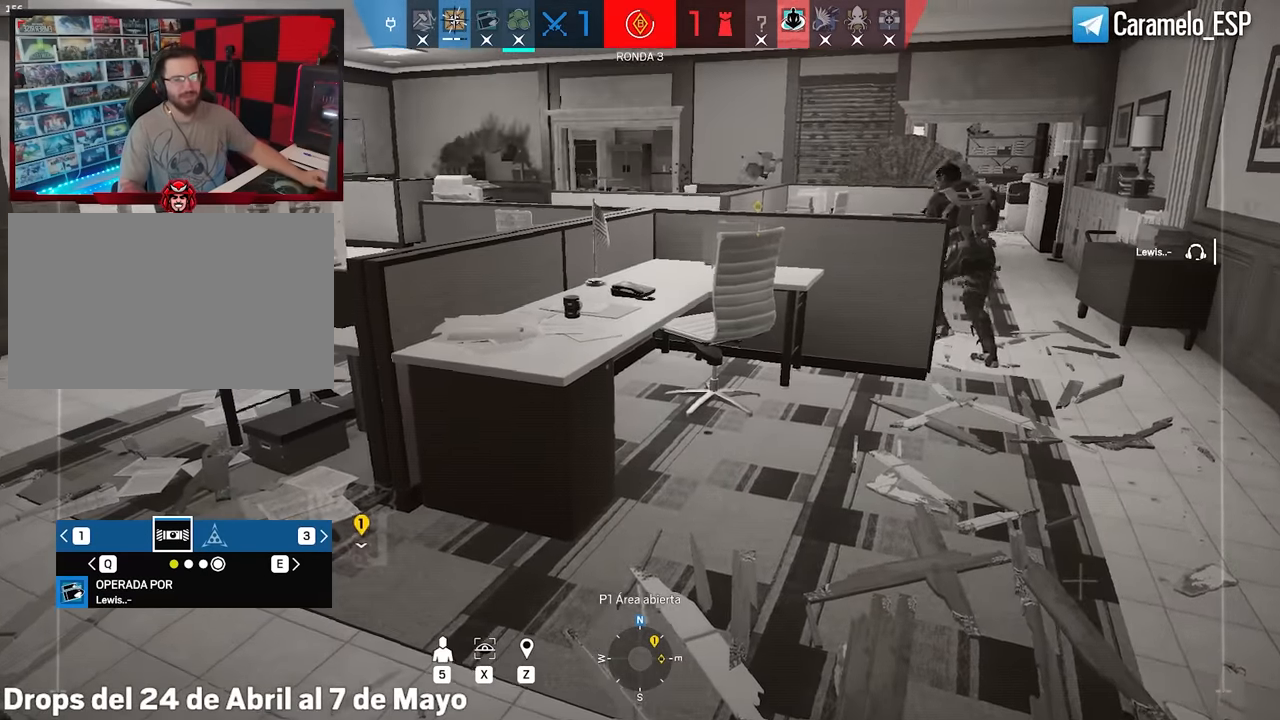
{"keys": [], "mouse": [], "events": []}
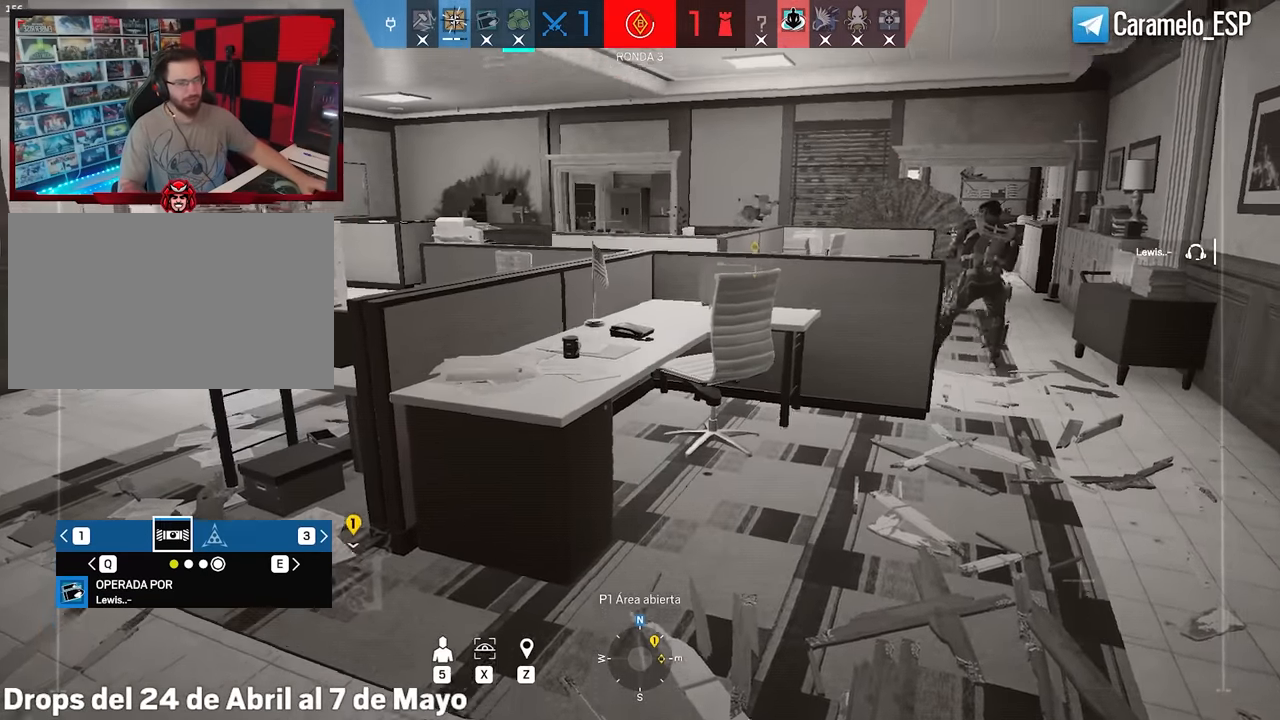
{"keys": [], "mouse": [], "events": []}
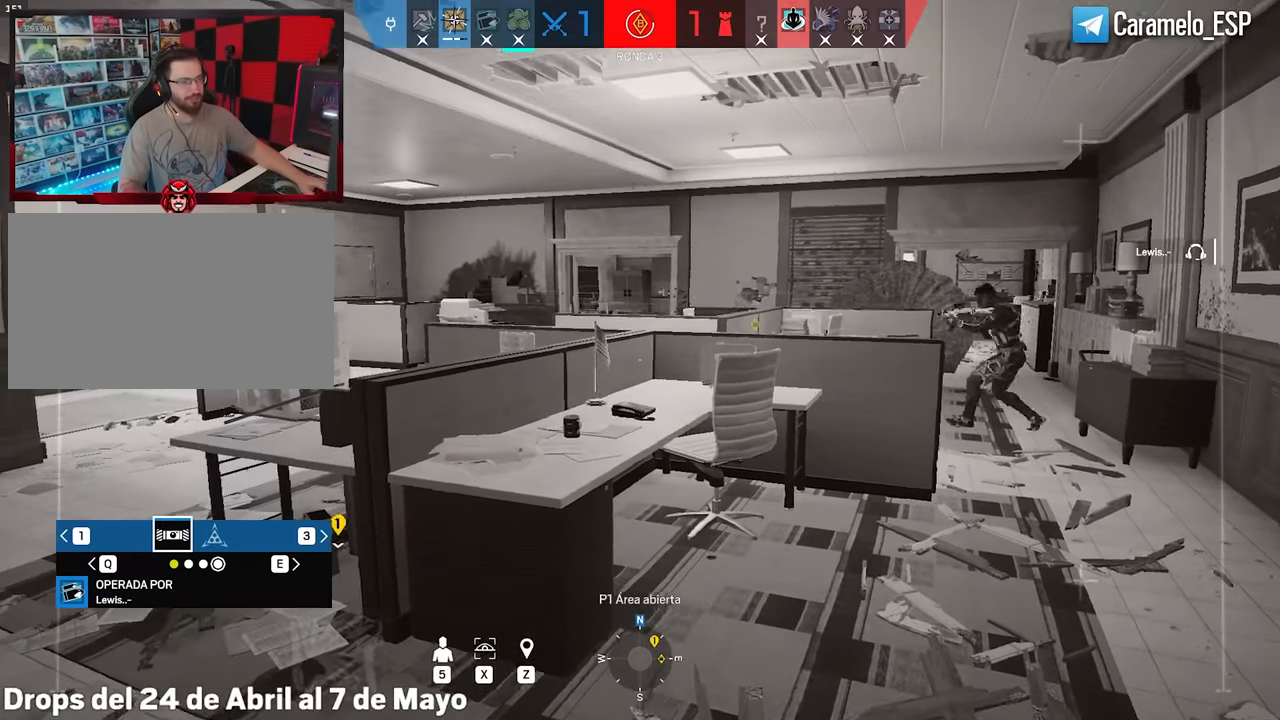
{"keys": [], "mouse": [], "events": []}
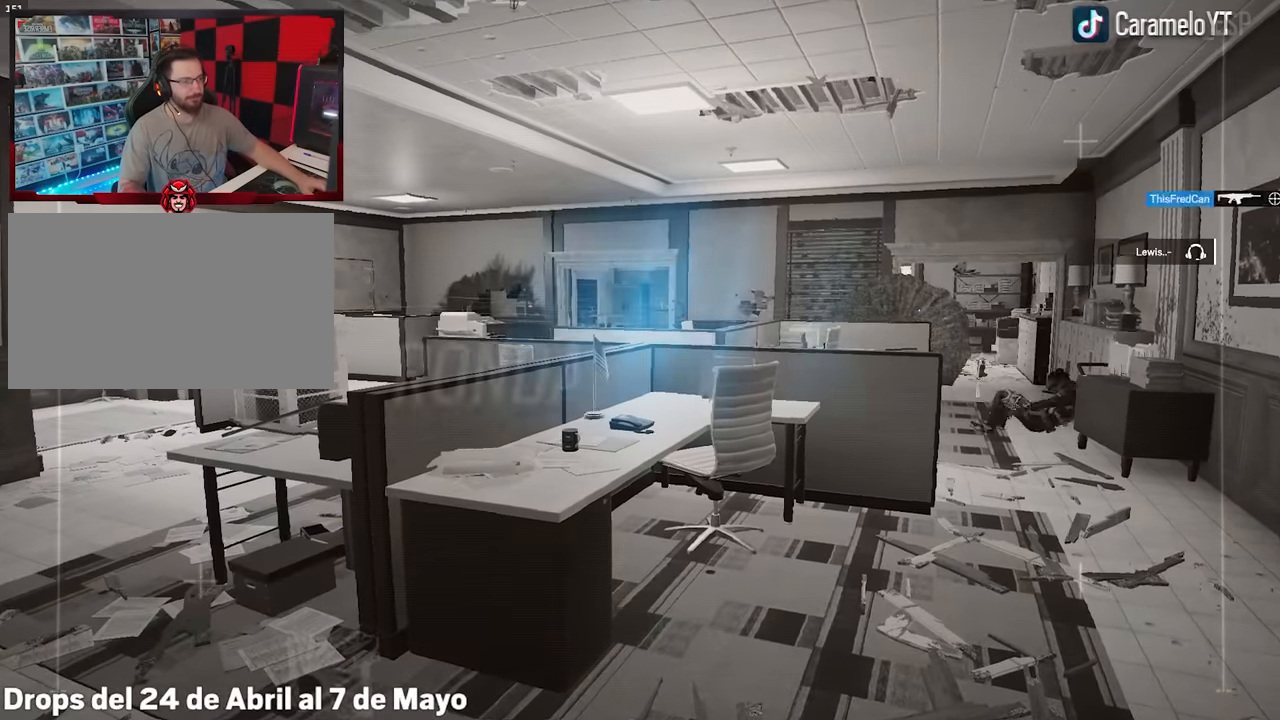
{"keys": [], "mouse": [], "events": []}
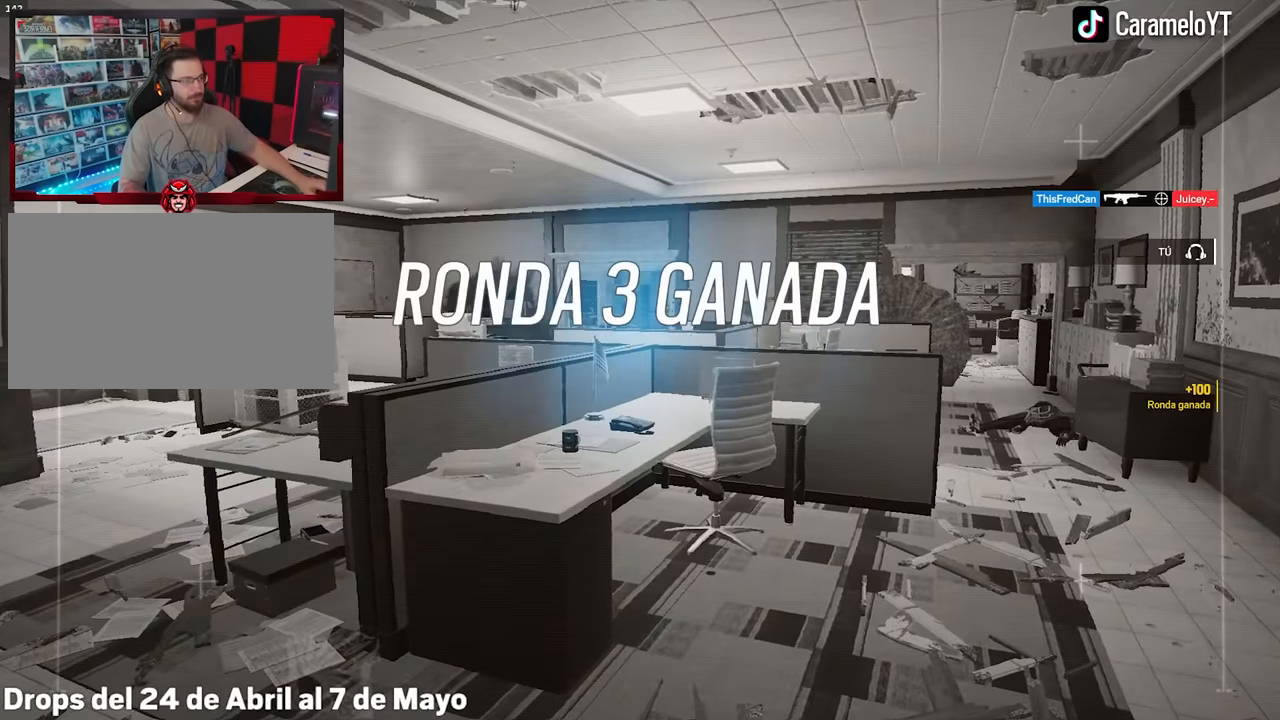
{"keys": ["tab"], "mouse": [], "events": [[233, "tab", "down"]]}
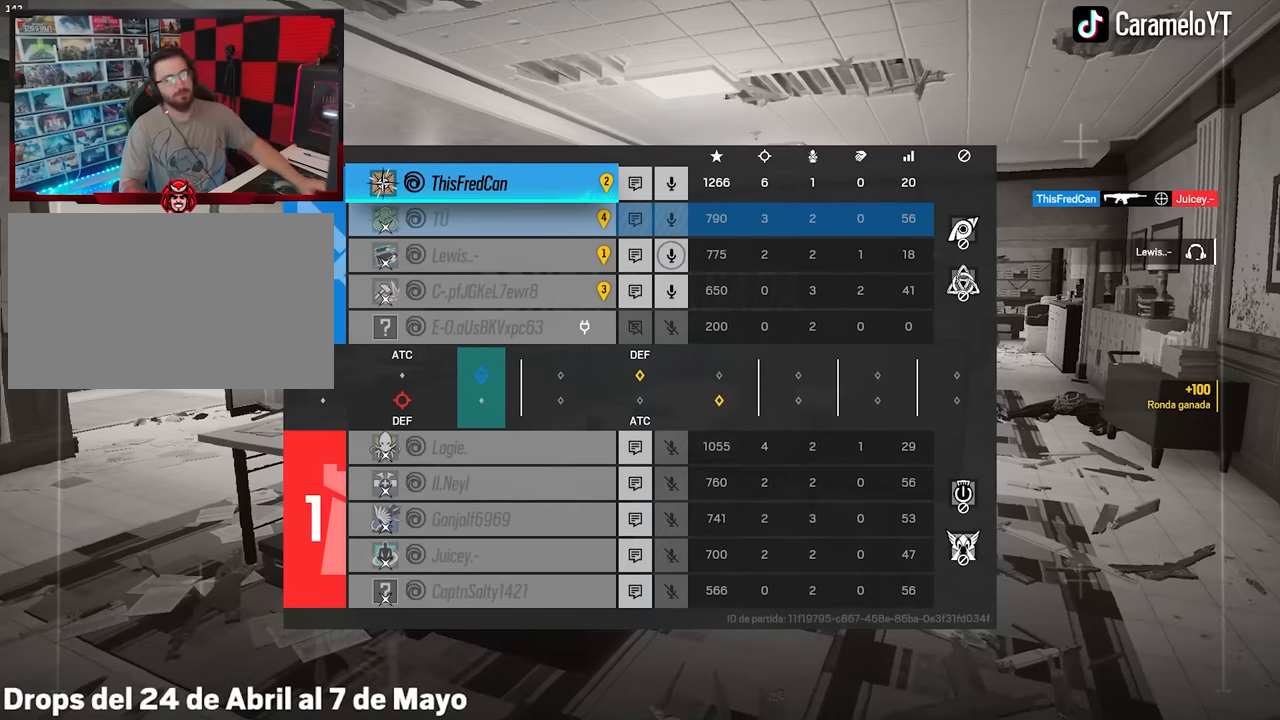
{"keys": ["tab"], "mouse": [], "events": []}
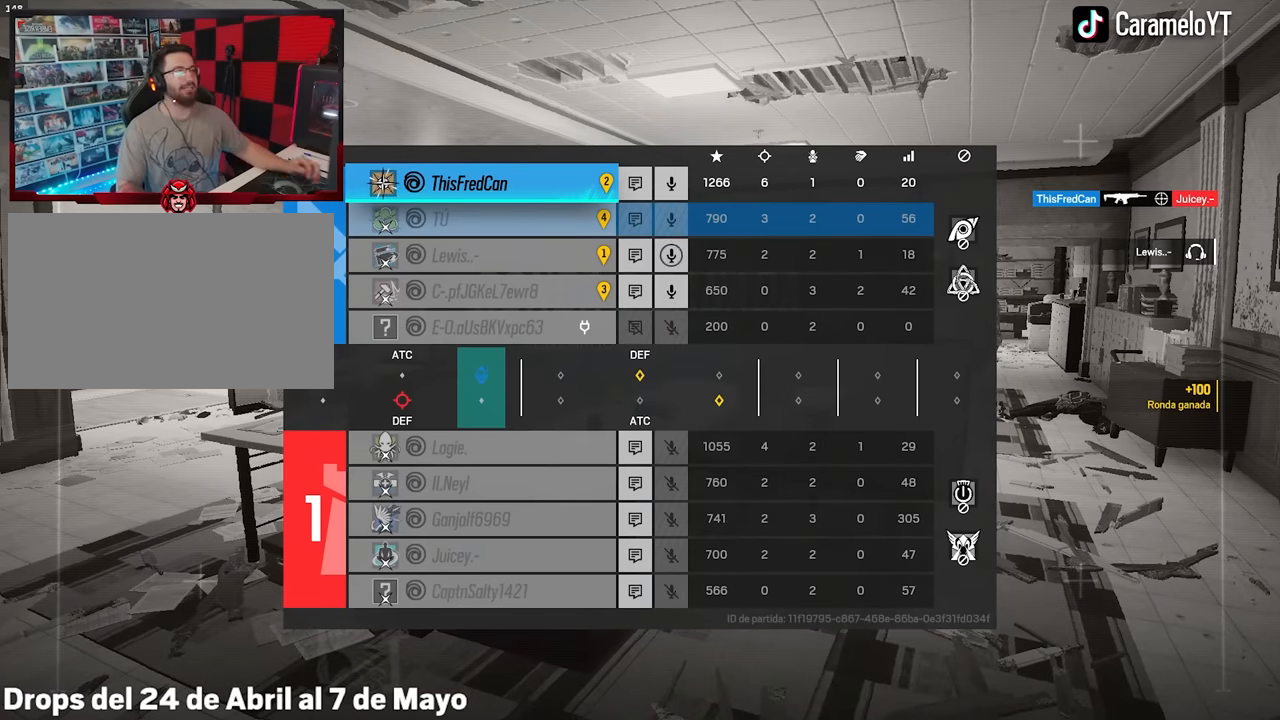
{"keys": [], "mouse": [], "events": [[216, "tab", "up"]]}